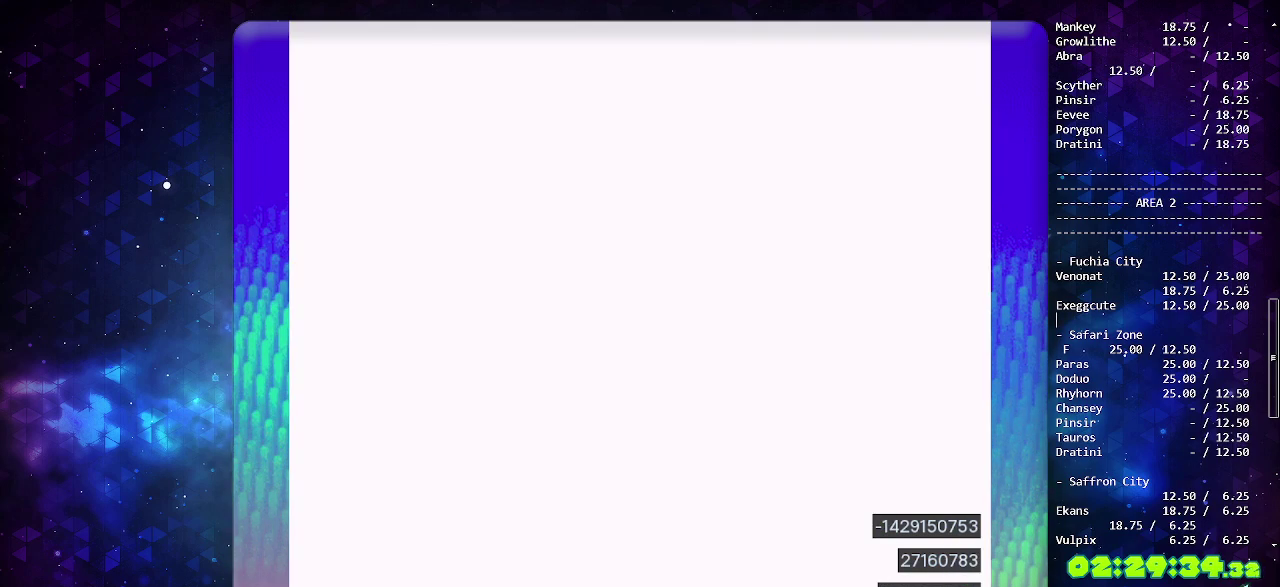
Gameplay with a controller (PlayStation layout); each line is a JSON object with the inputs held at the frame after it. "events" lists button and stick changes between this image and that frame as [ms after this image, input, new state], when the widget could be followed in between. Not read: L2 L3 R2 R3.
{"buttons": [], "events": []}
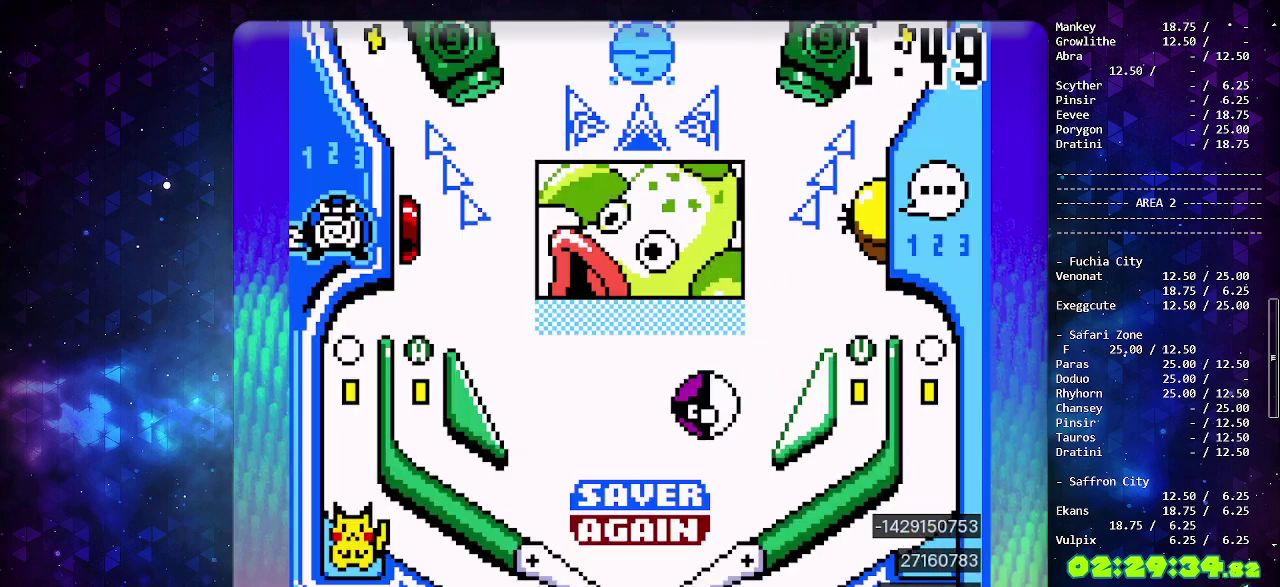
{"buttons": [], "events": [[400, "CROSS", "down"], [500, "CROSS", "up"]]}
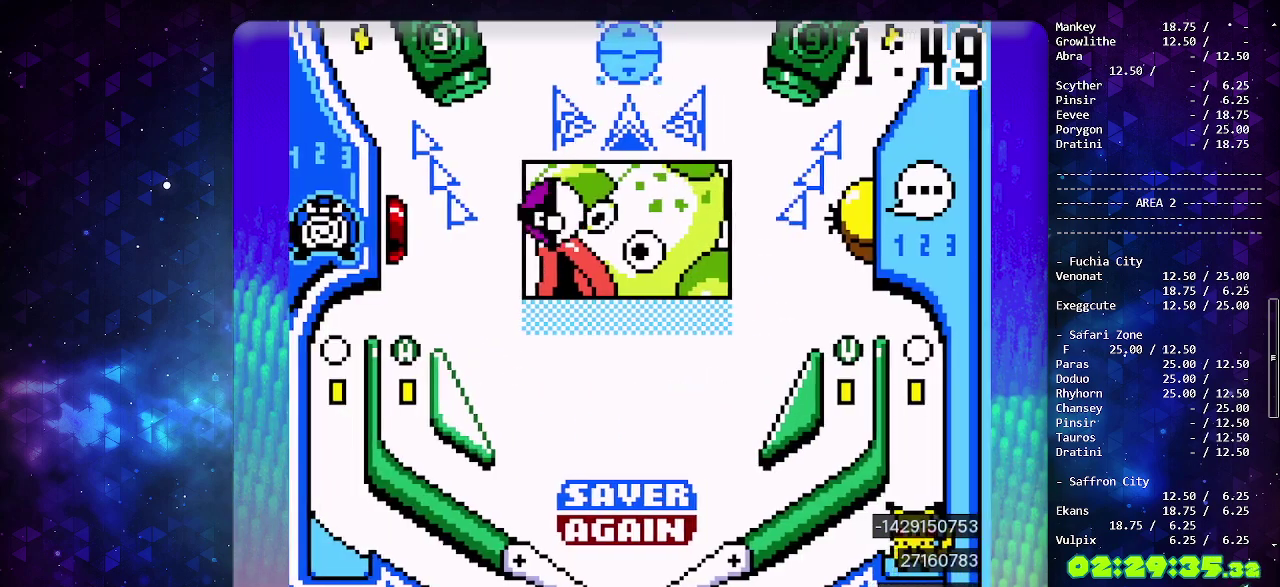
{"buttons": ["CROSS"], "events": [[67, "CROSS", "down"], [300, "CROSS", "up"], [367, "CROSS", "down"], [450, "CROSS", "up"], [500, "CROSS", "down"]]}
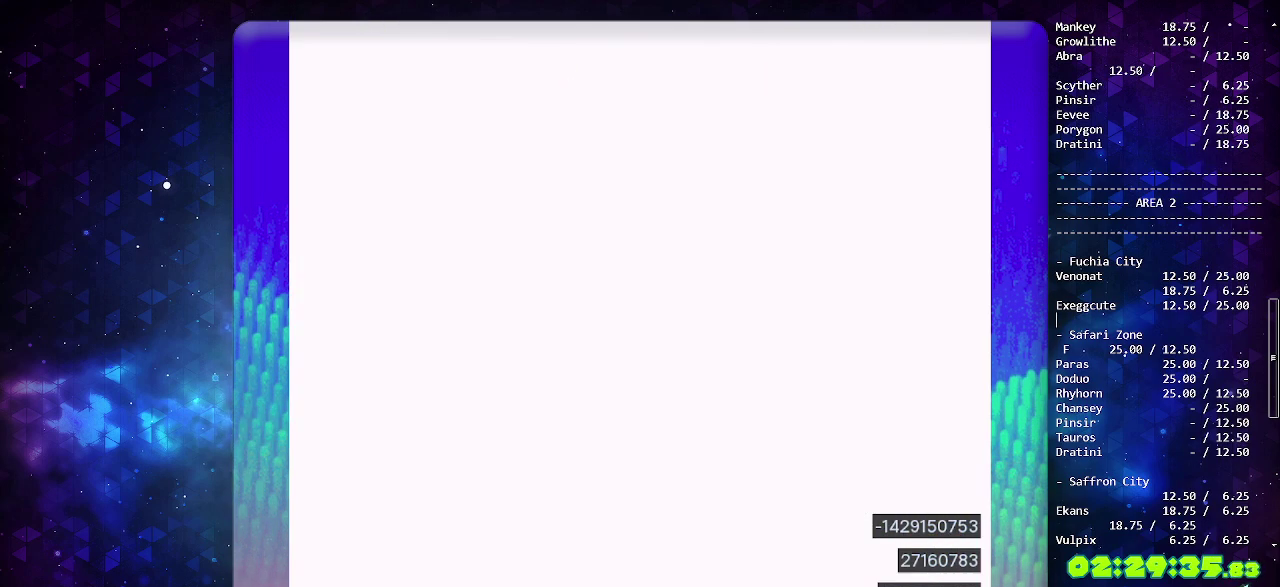
{"buttons": [], "events": [[250, "CROSS", "up"]]}
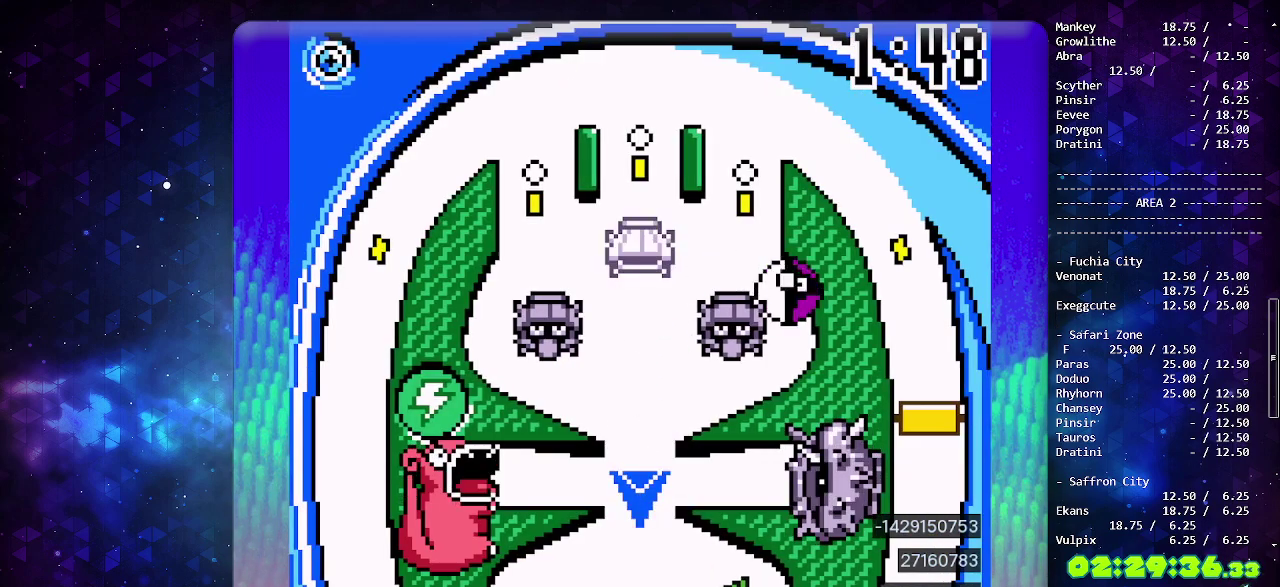
{"buttons": [], "events": [[117, "CIRCLE", "down"], [250, "CIRCLE", "up"]]}
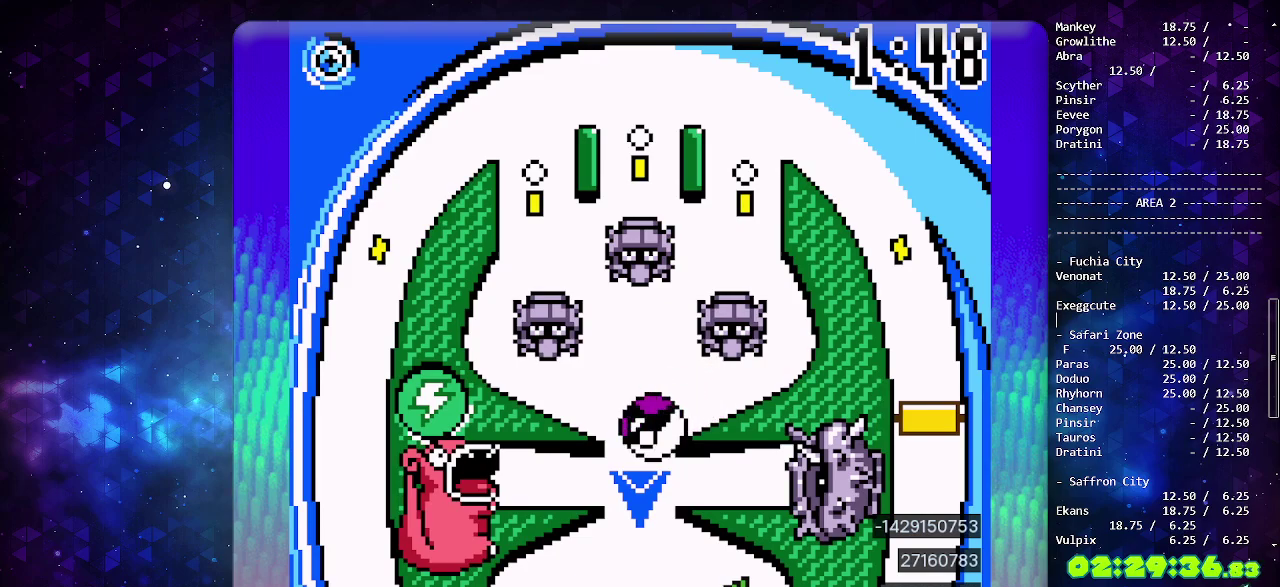
{"buttons": [], "events": [[283, "CROSS", "down"], [400, "CROSS", "up"]]}
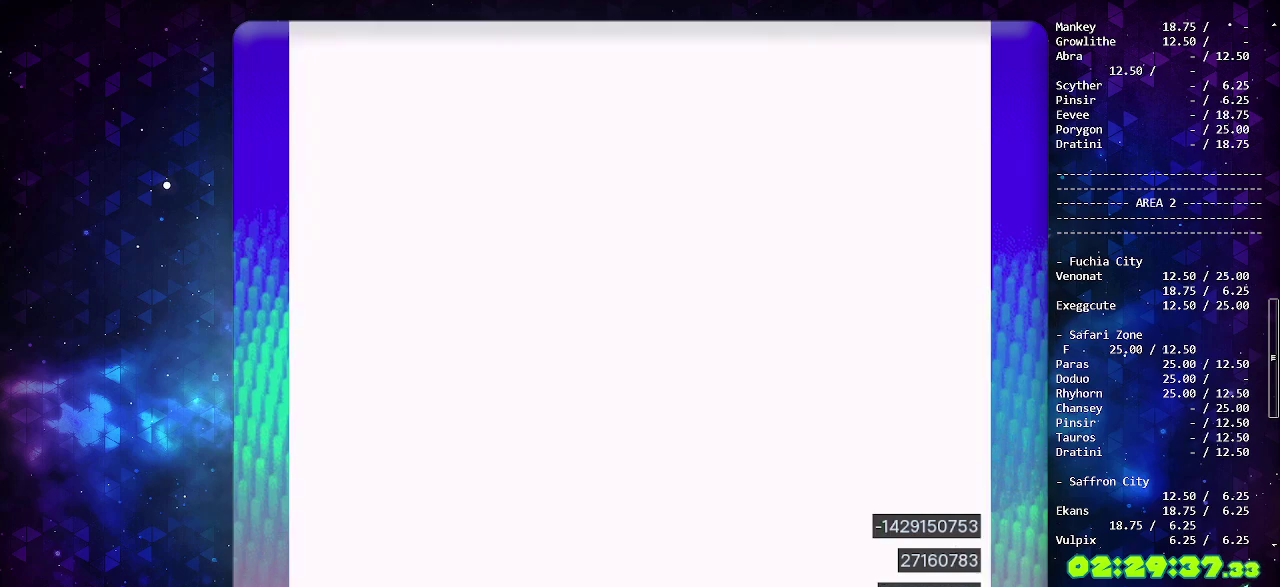
{"buttons": [], "events": []}
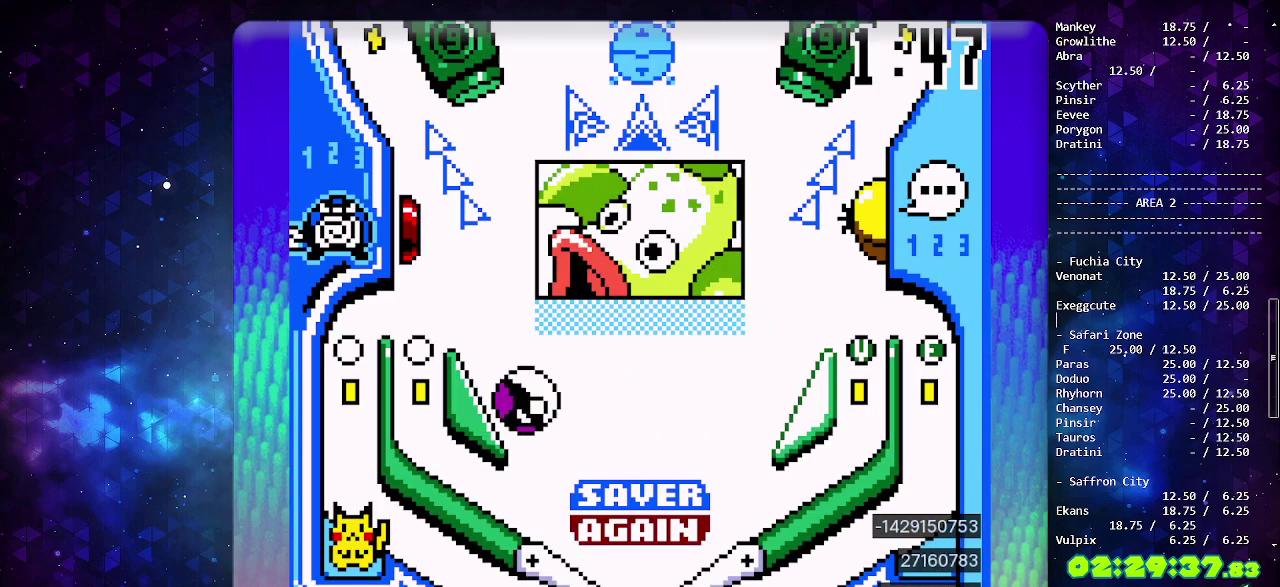
{"buttons": ["CROSS"], "events": [[317, "CROSS", "down"], [433, "CROSS", "up"], [500, "CROSS", "down"]]}
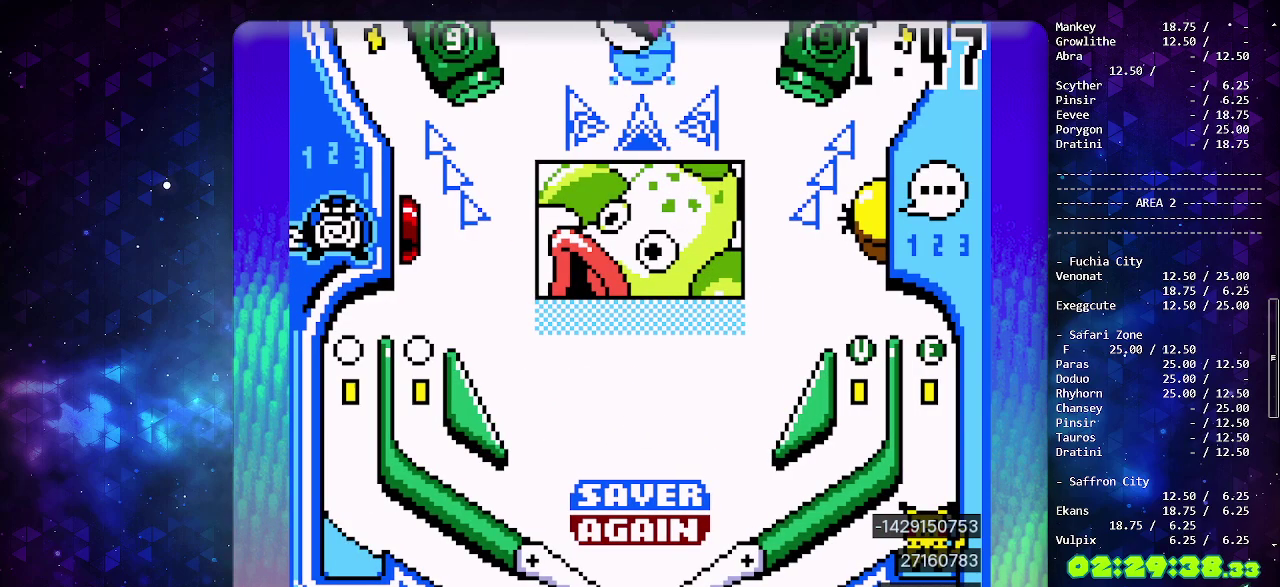
{"buttons": [], "events": [[100, "CROSS", "up"], [167, "CROSS", "down"], [317, "CROSS", "up"]]}
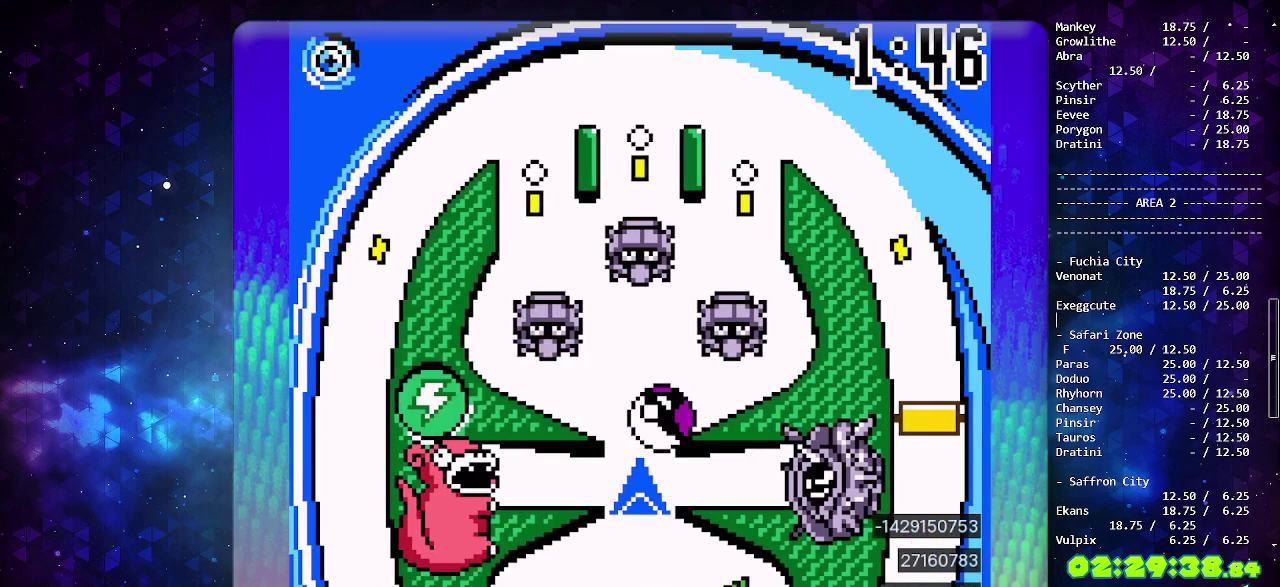
{"buttons": [], "events": []}
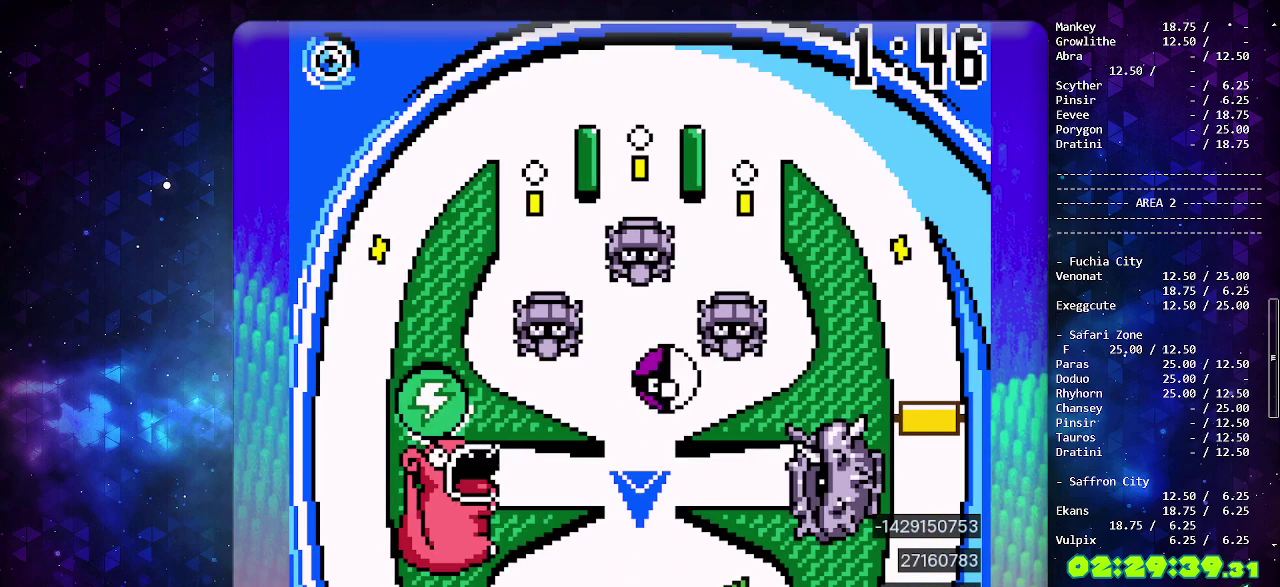
{"buttons": [], "events": []}
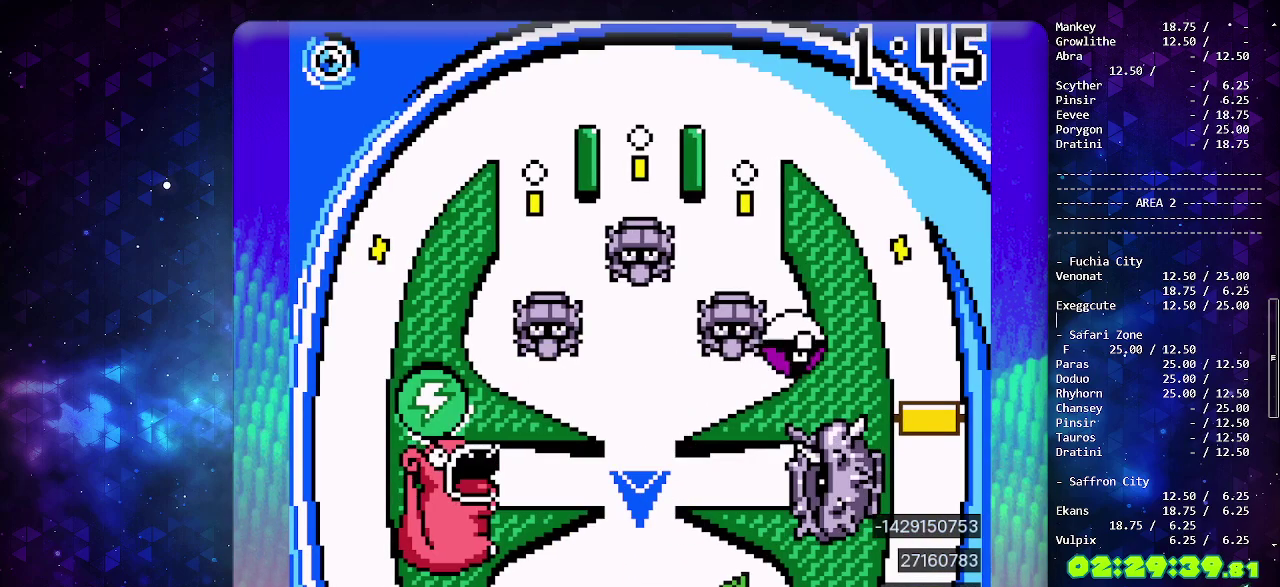
{"buttons": [], "events": []}
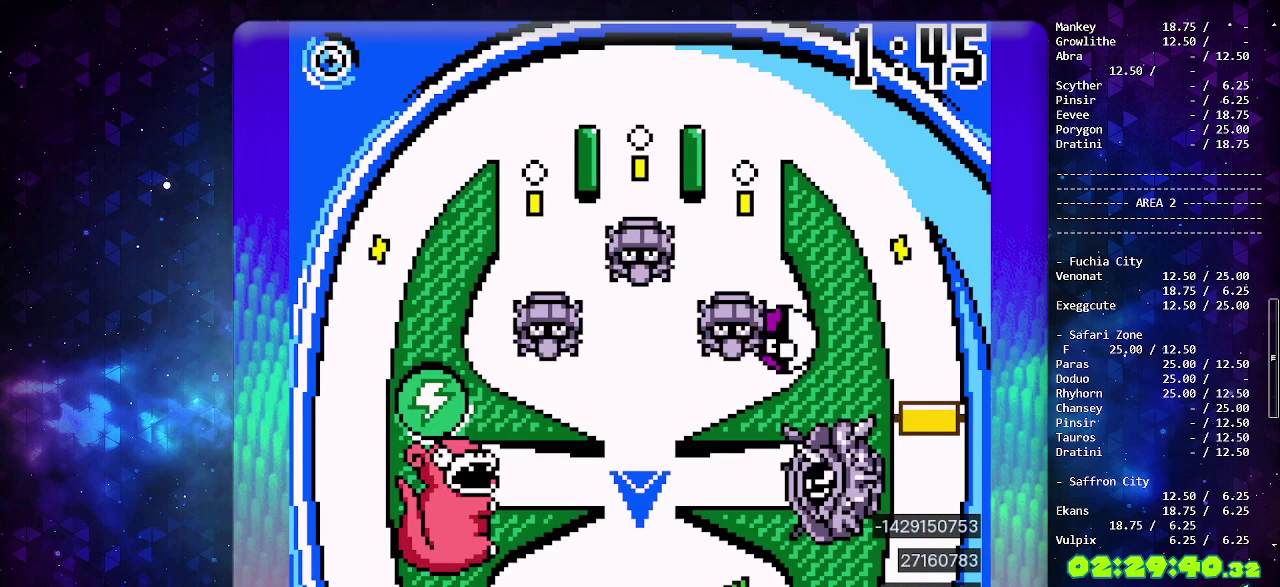
{"buttons": [], "events": []}
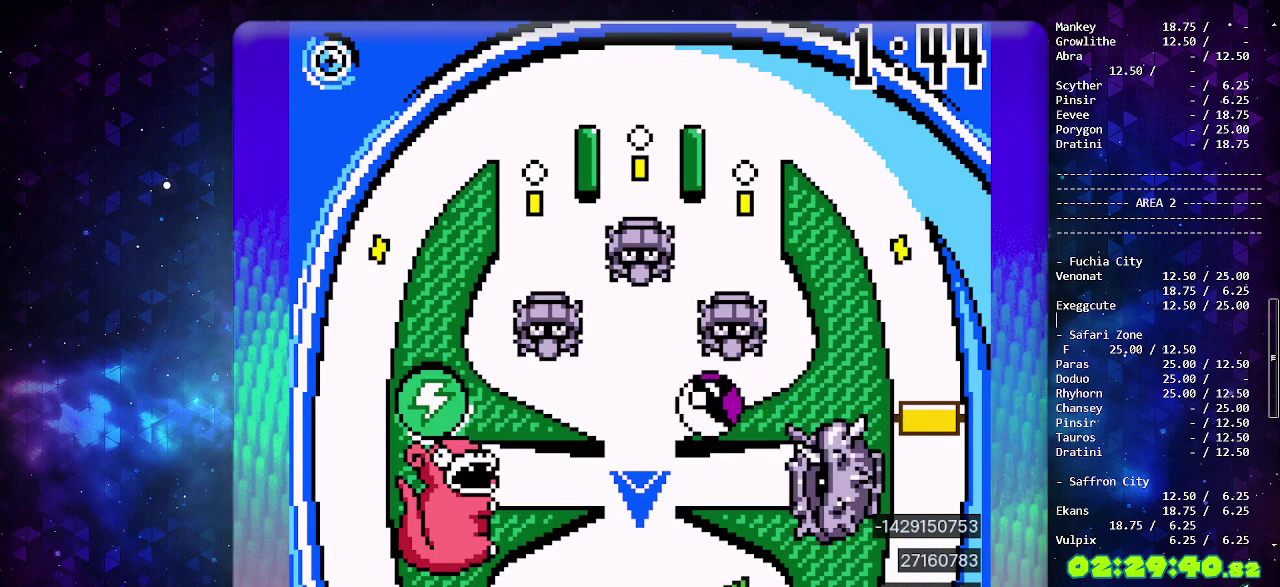
{"buttons": [], "events": []}
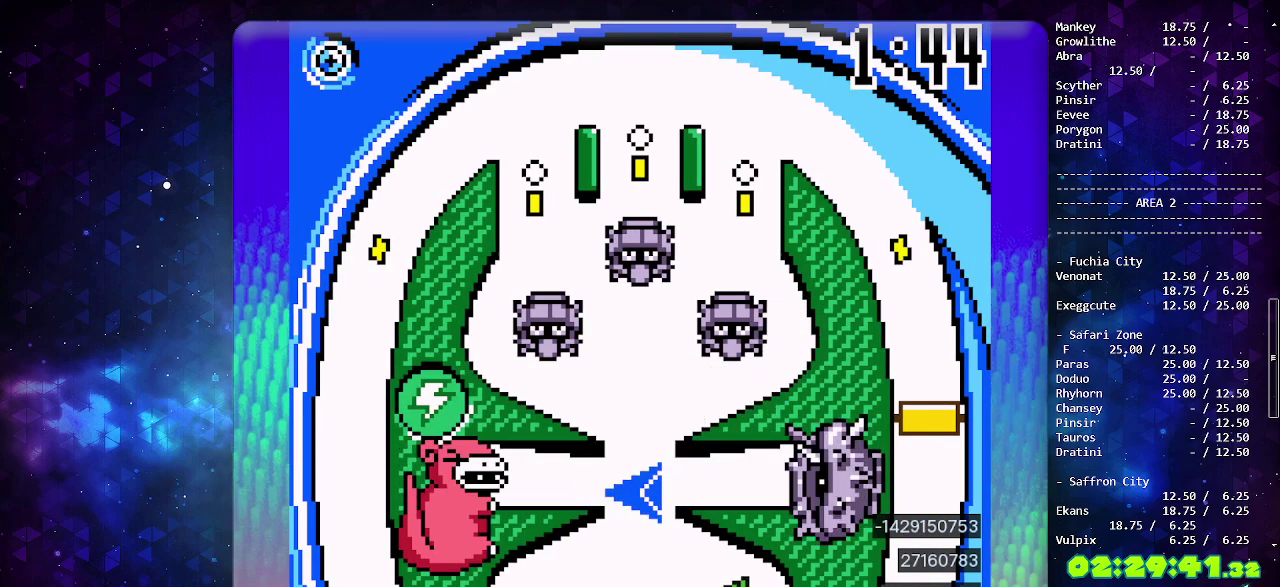
{"buttons": [], "events": []}
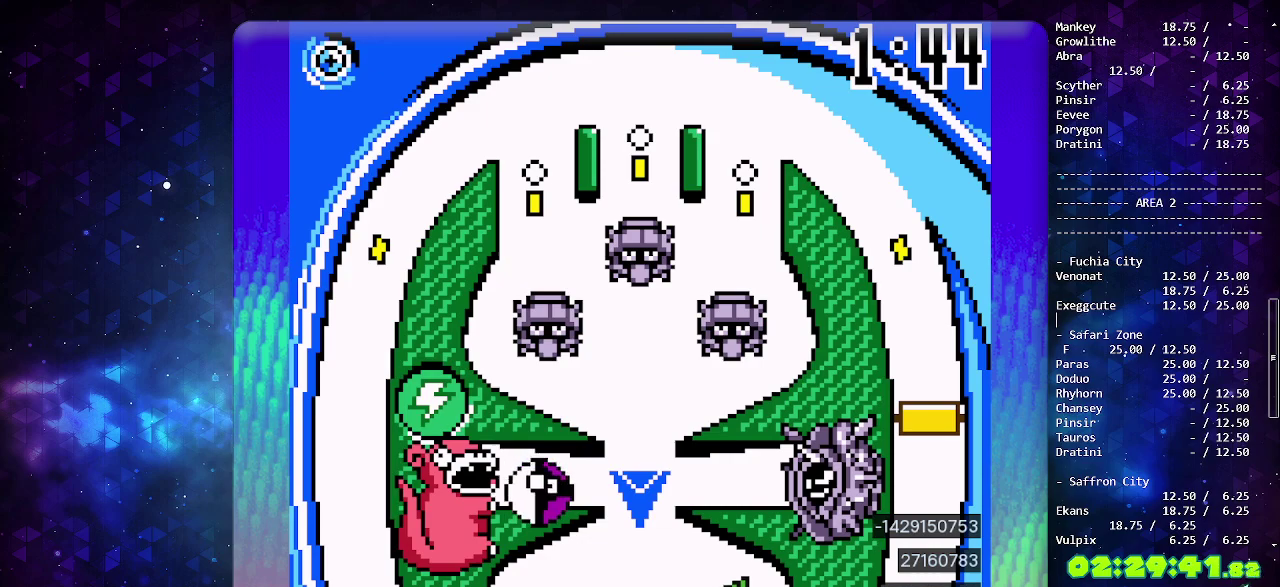
{"buttons": [], "events": [[17, "SELECT", "down"], [150, "SELECT", "up"]]}
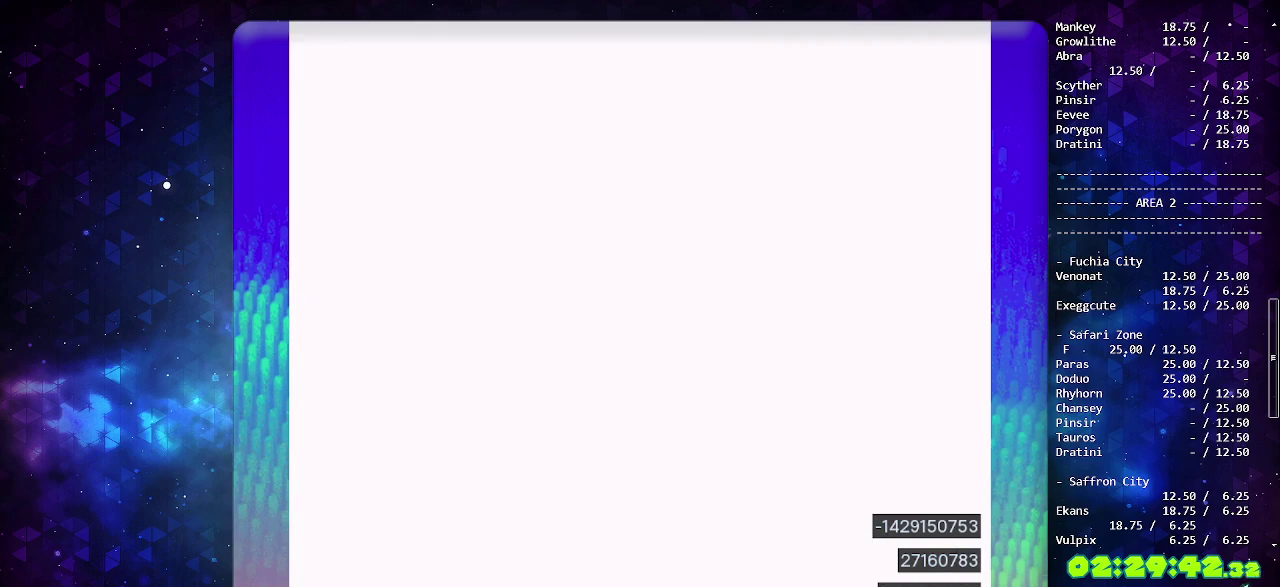
{"buttons": ["CIRCLE"], "events": [[467, "CIRCLE", "down"]]}
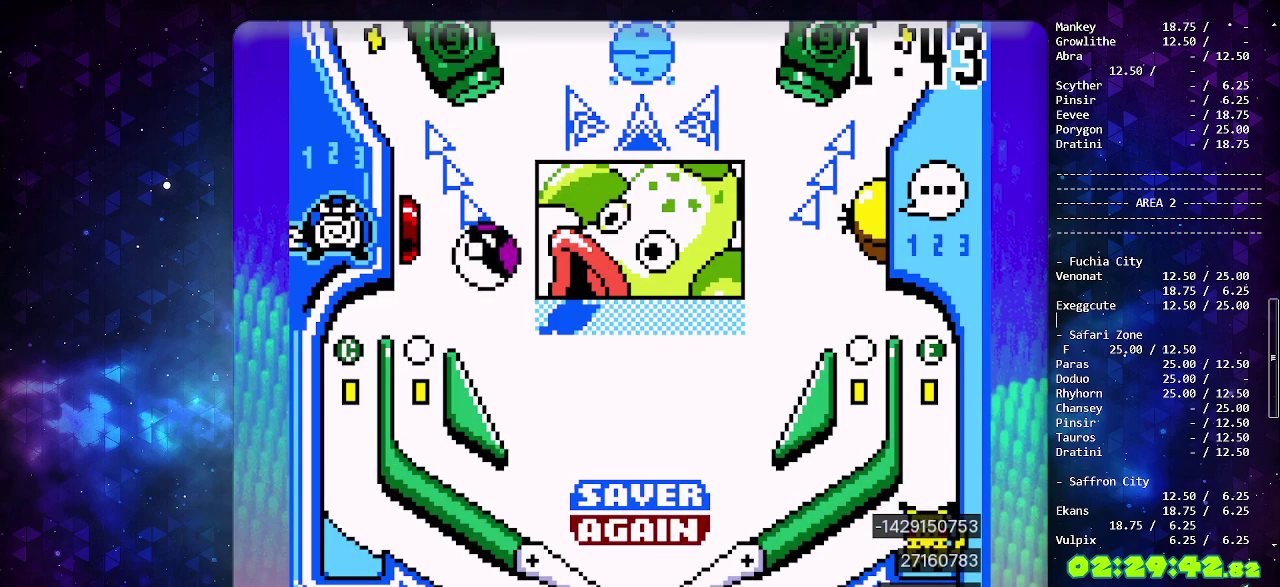
{"buttons": [], "events": [[33, "DPAD_LEFT", "down"], [117, "CIRCLE", "up"], [267, "DPAD_LEFT", "up"]]}
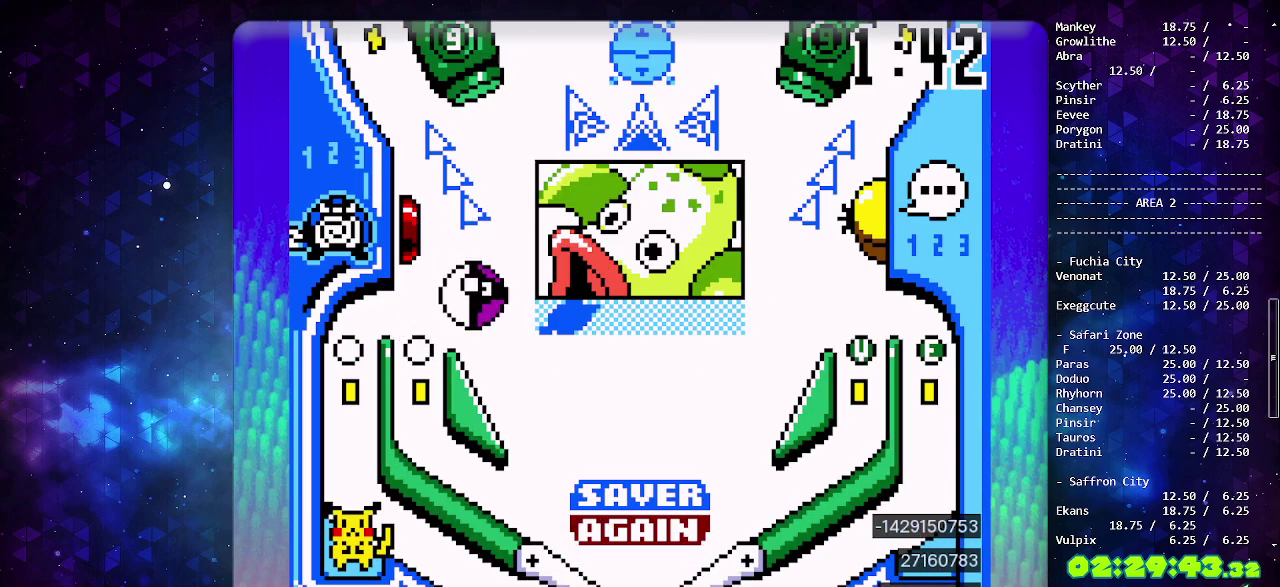
{"buttons": [], "events": [[183, "DPAD_DOWN", "down"], [283, "DPAD_DOWN", "up"], [333, "DPAD_DOWN", "down"], [433, "DPAD_DOWN", "up"]]}
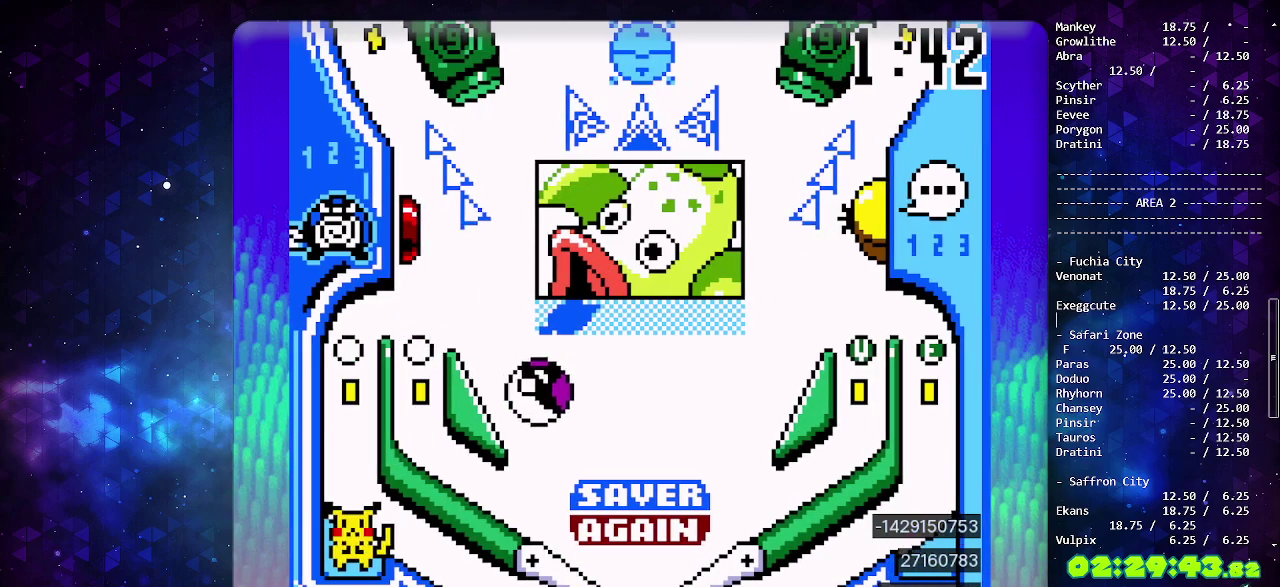
{"buttons": ["DPAD_LEFT"], "events": [[183, "DPAD_LEFT", "down"]]}
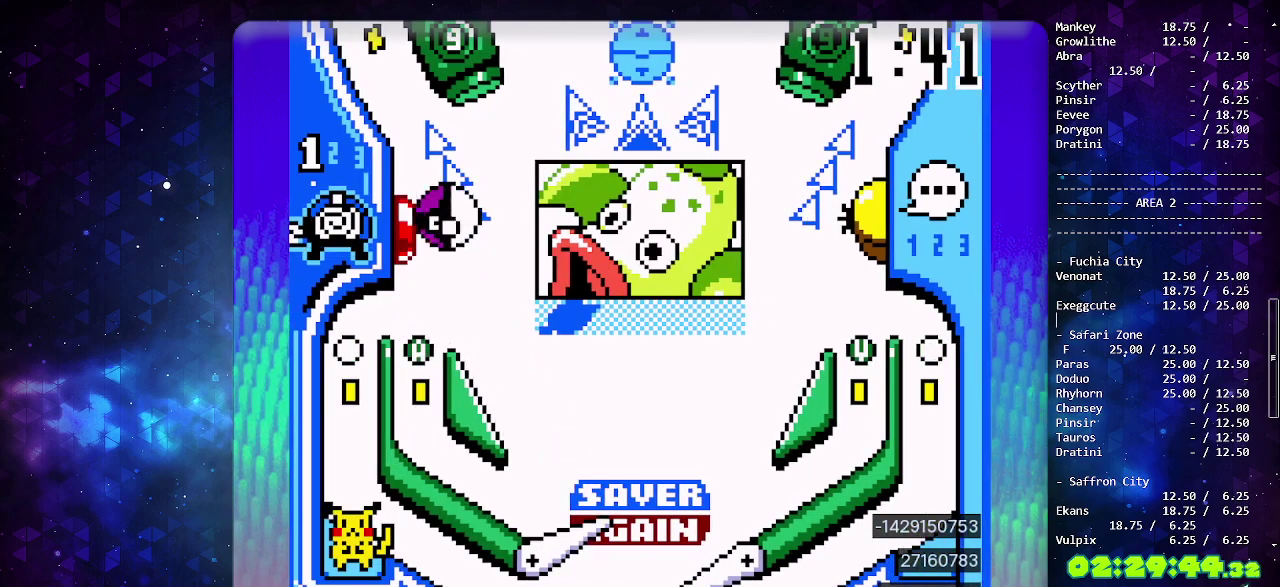
{"buttons": [], "events": [[67, "DPAD_LEFT", "up"]]}
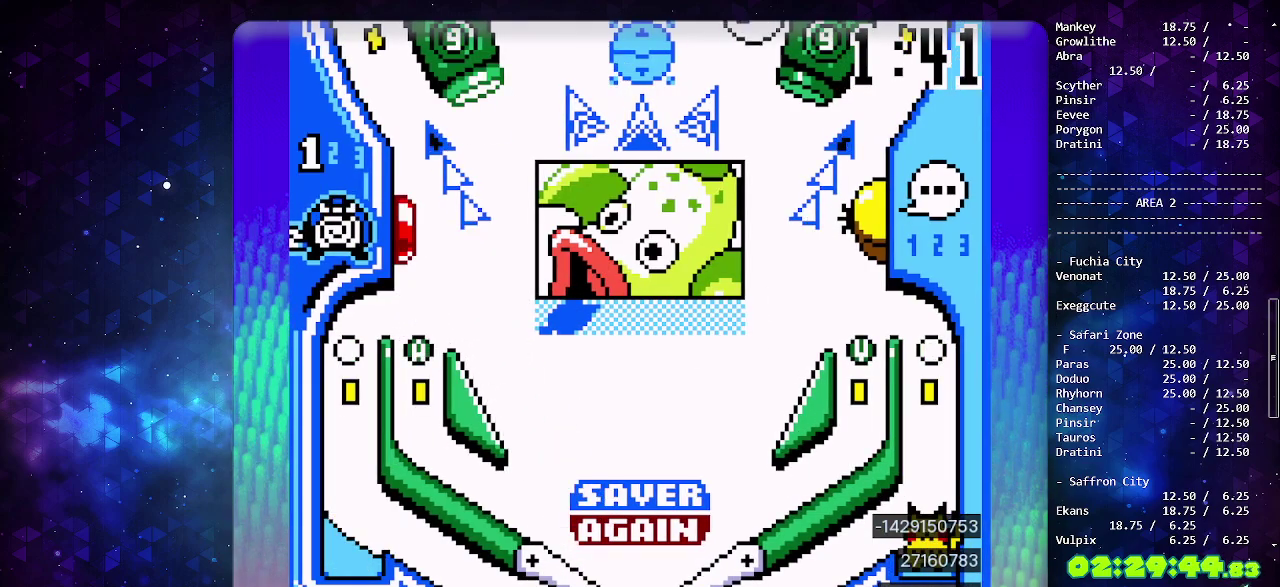
{"buttons": [], "events": []}
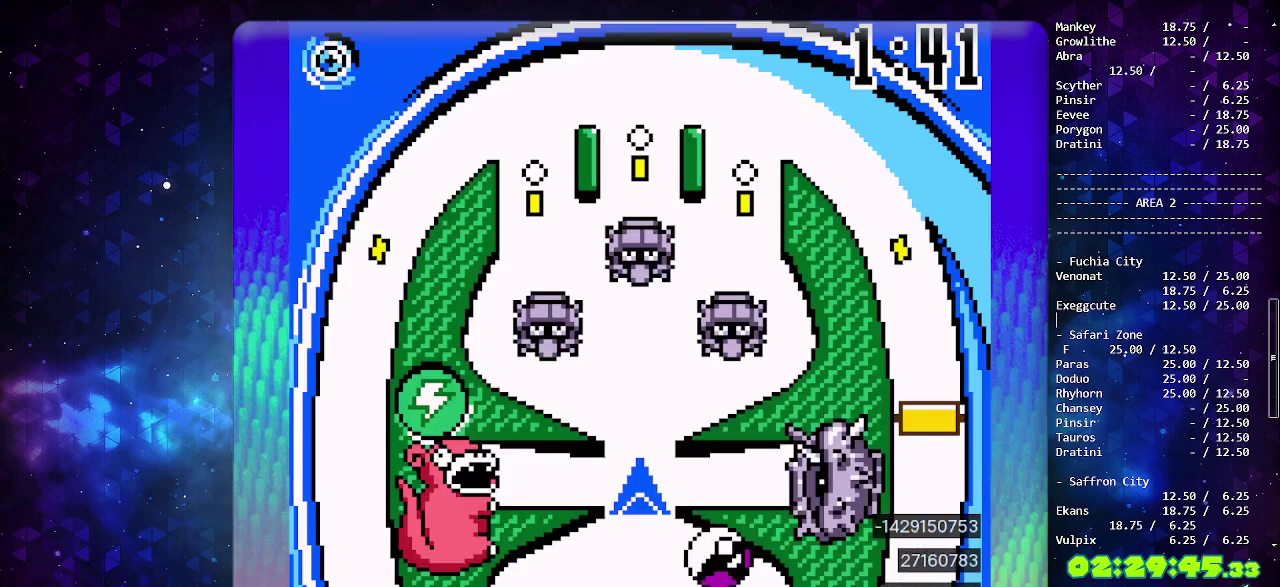
{"buttons": [], "events": [[333, "CROSS", "down"], [450, "CROSS", "up"]]}
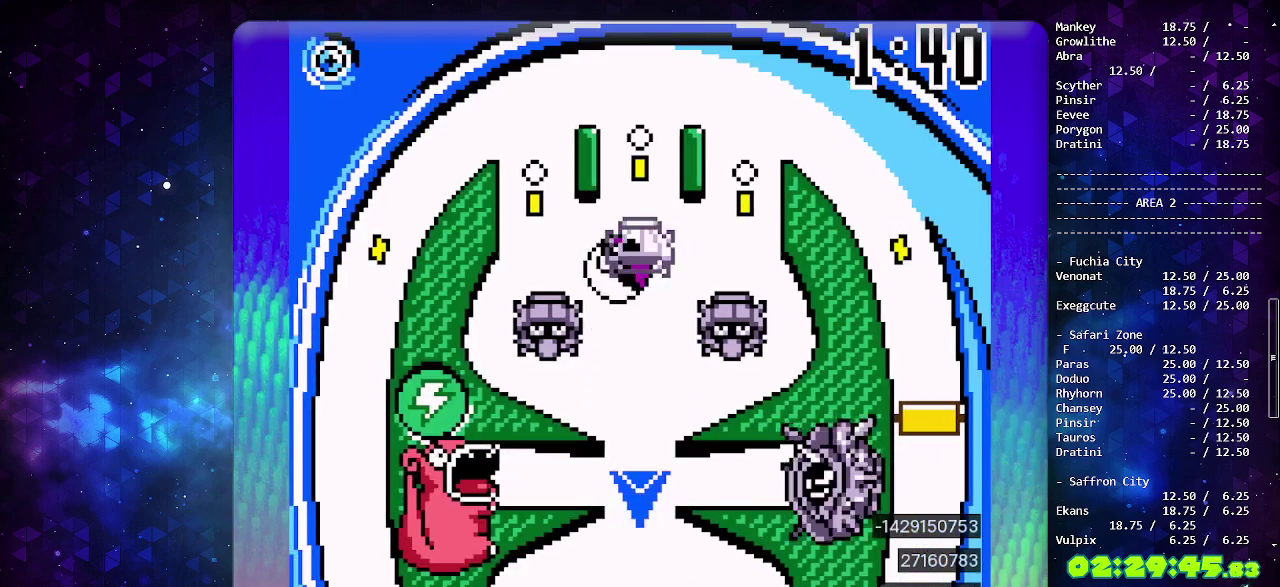
{"buttons": [], "events": [[250, "CIRCLE", "down"], [400, "CIRCLE", "up"]]}